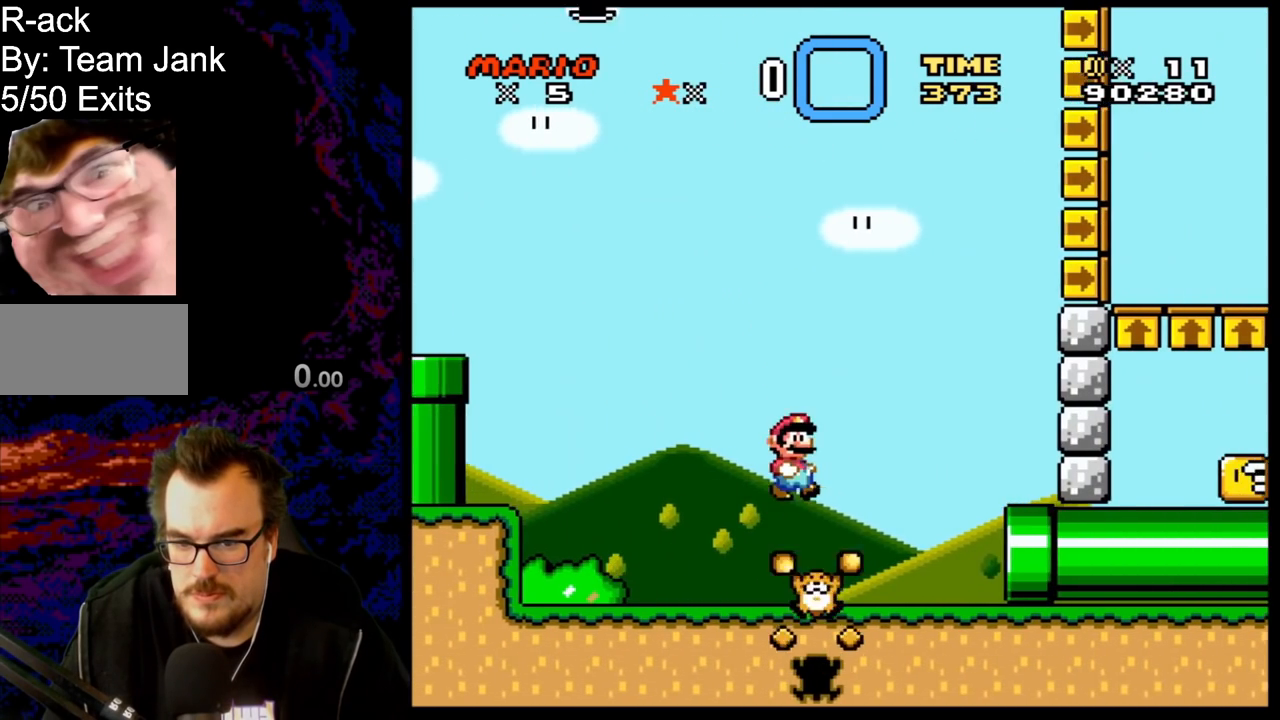
Gameplay with a controller (Nintendo layout); each line is a JSON object with the inputs held at the frame after it. "events" lists button and stick changes between this image and that frame as [ms after this image, input, new state], when the widget could be followed in between. Not read: L3 R3.
{"buttons": ["Y", "DPAD_RIGHT"], "events": [[183, "DPAD_RIGHT", "up"], [233, "DPAD_RIGHT", "down"]]}
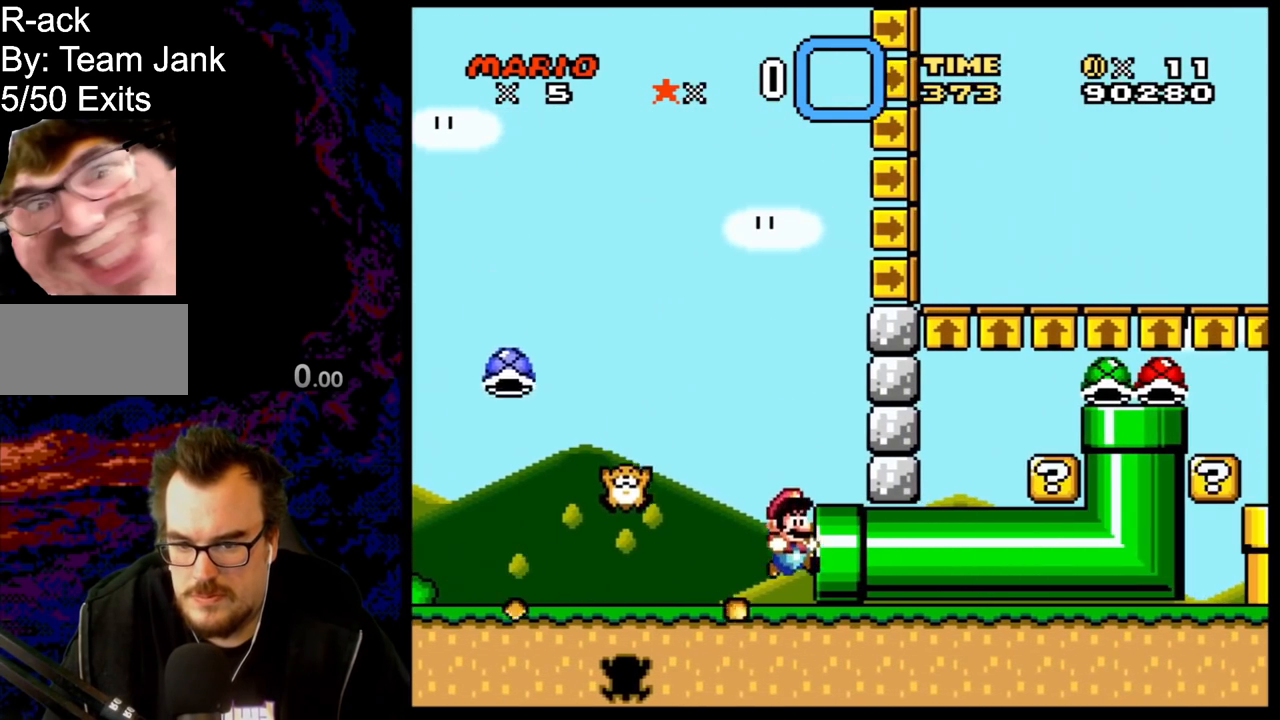
{"buttons": [], "events": [[267, "Y", "up"], [283, "DPAD_RIGHT", "up"]]}
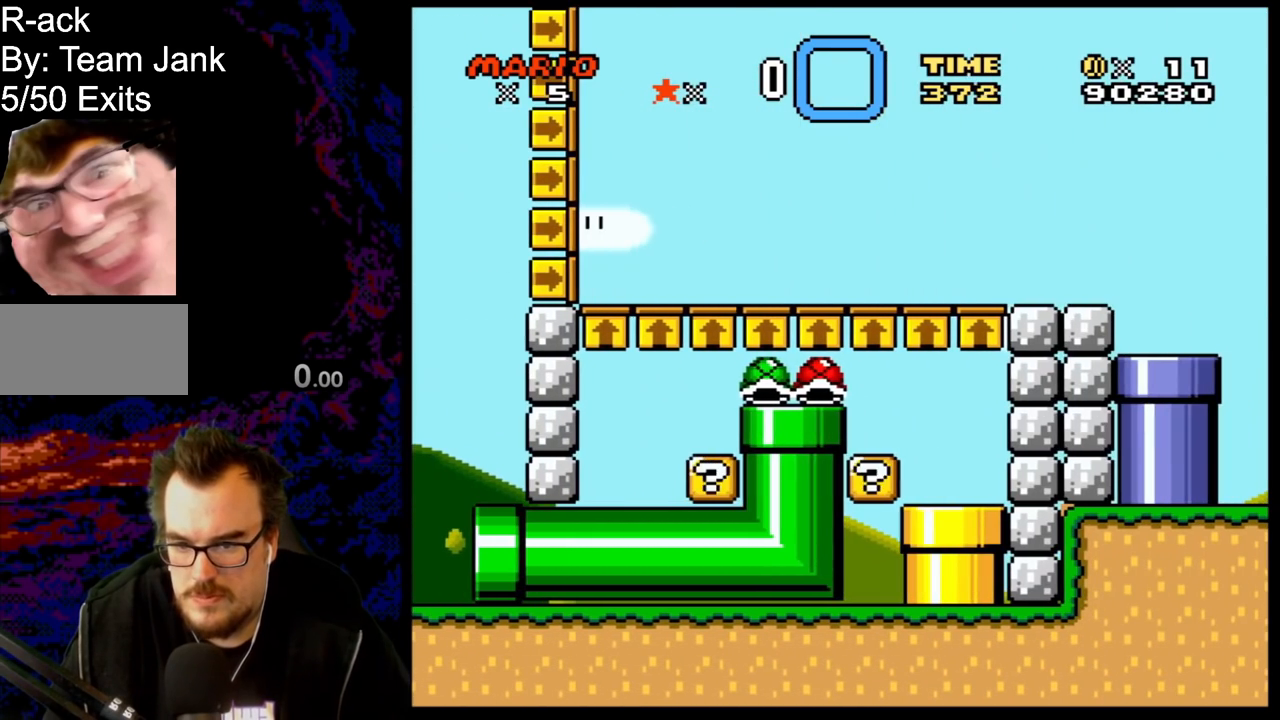
{"buttons": ["B", "Y"], "events": [[450, "B", "down"], [483, "Y", "down"]]}
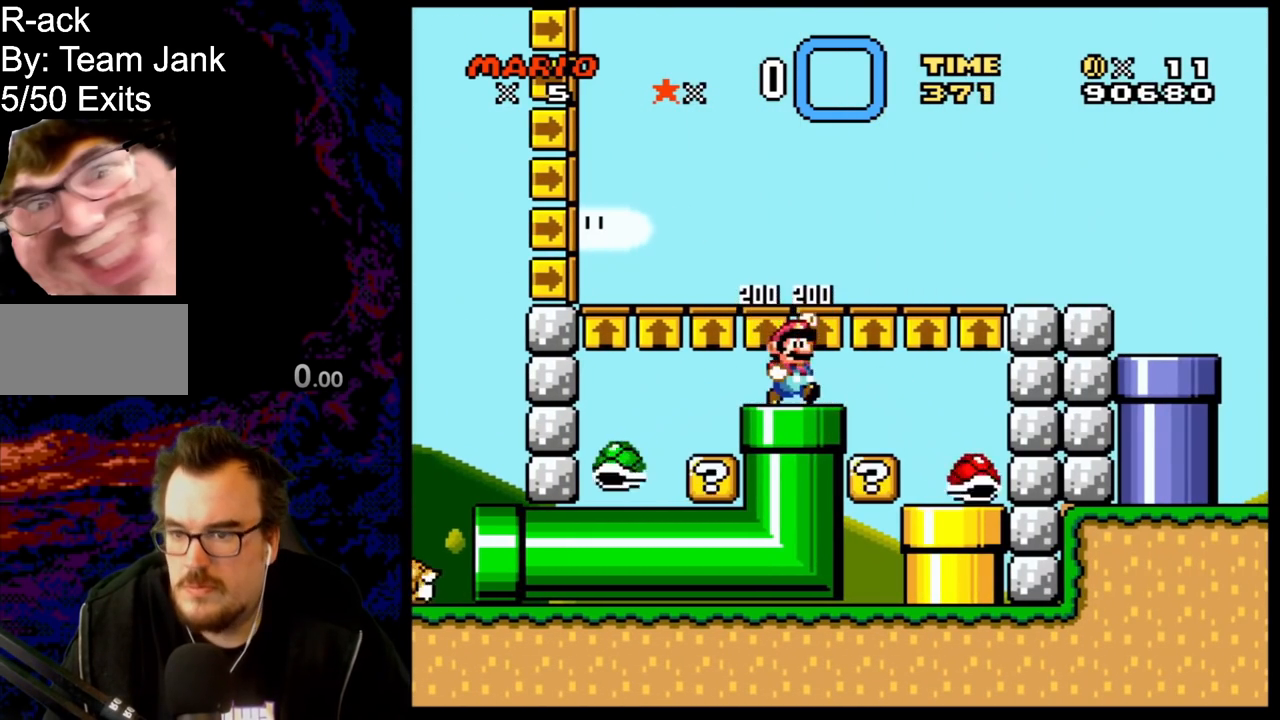
{"buttons": ["Y", "DPAD_RIGHT"], "events": [[67, "DPAD_RIGHT", "down"], [183, "B", "up"]]}
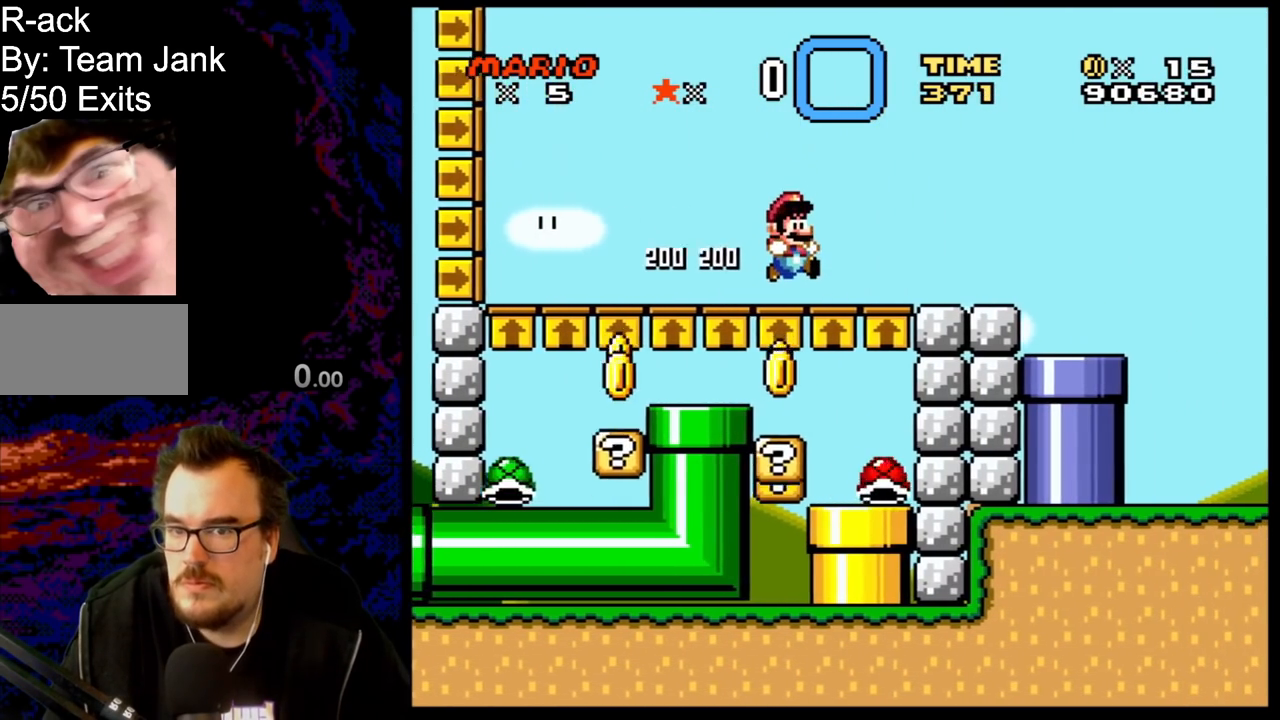
{"buttons": ["Y", "DPAD_RIGHT"], "events": [[217, "DPAD_RIGHT", "up"], [250, "DPAD_LEFT", "down"], [467, "DPAD_LEFT", "up"], [467, "DPAD_RIGHT", "down"]]}
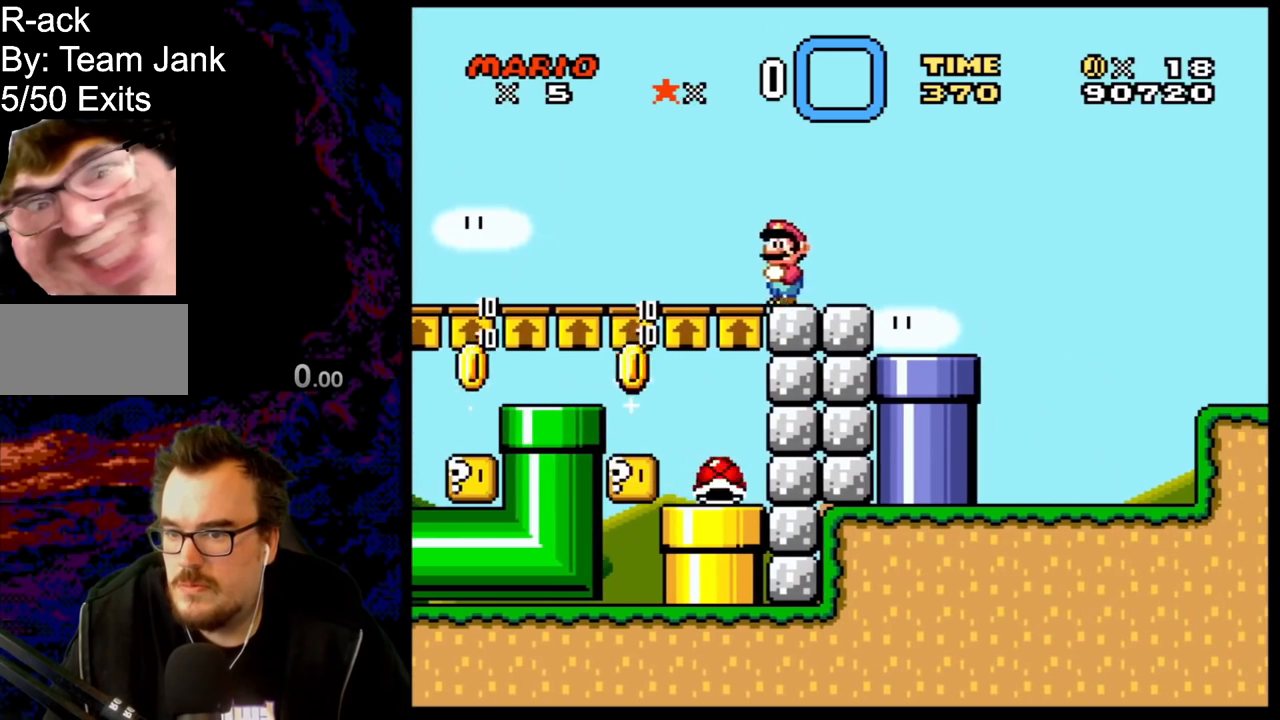
{"buttons": ["Y", "DPAD_DOWN", "DPAD_LEFT"], "events": [[417, "DPAD_DOWN", "down"], [417, "DPAD_RIGHT", "up"], [433, "DPAD_LEFT", "down"]]}
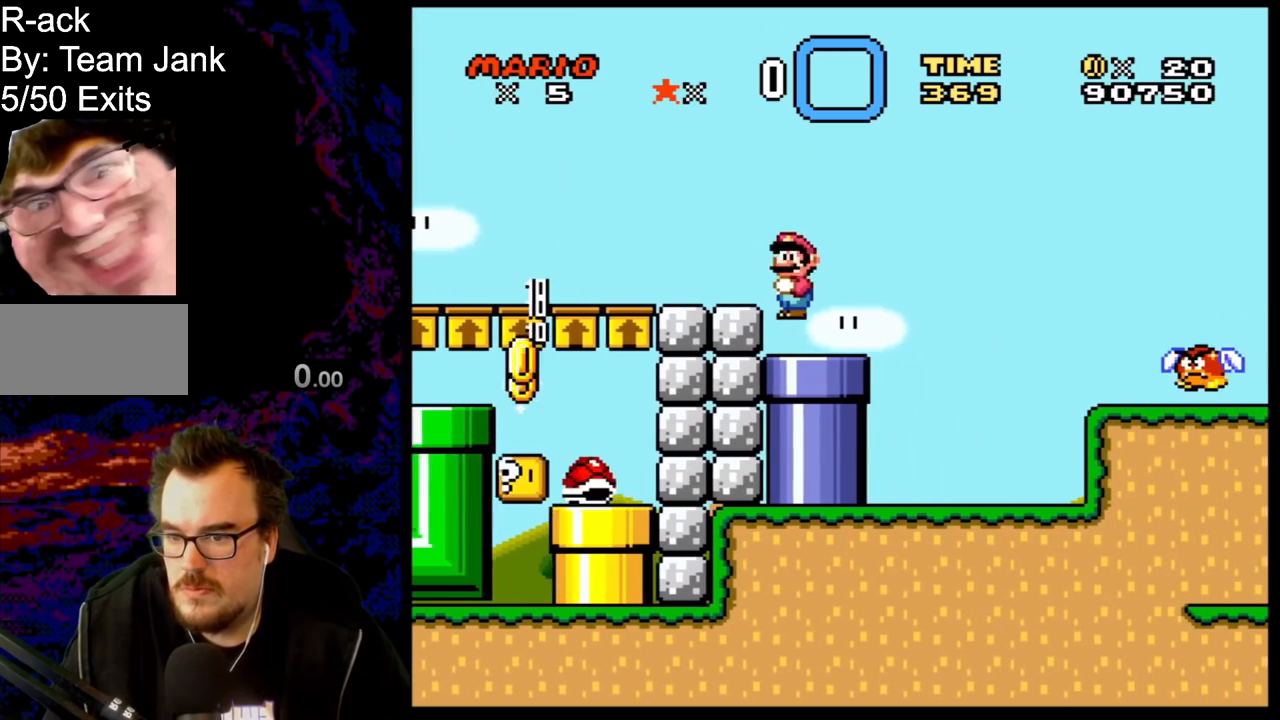
{"buttons": ["B", "Y", "DPAD_RIGHT"], "events": [[33, "DPAD_LEFT", "up"], [250, "DPAD_RIGHT", "down"], [300, "DPAD_DOWN", "up"], [383, "B", "down"]]}
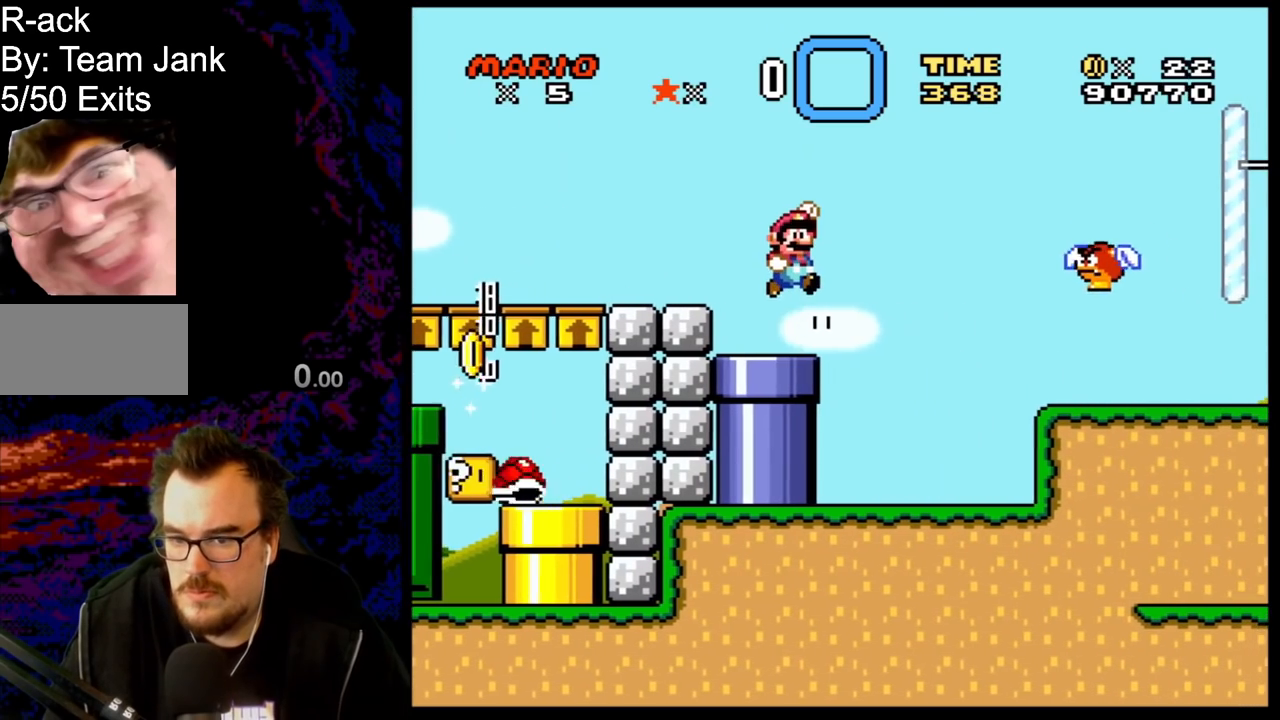
{"buttons": ["Y", "DPAD_RIGHT"], "events": [[267, "B", "up"]]}
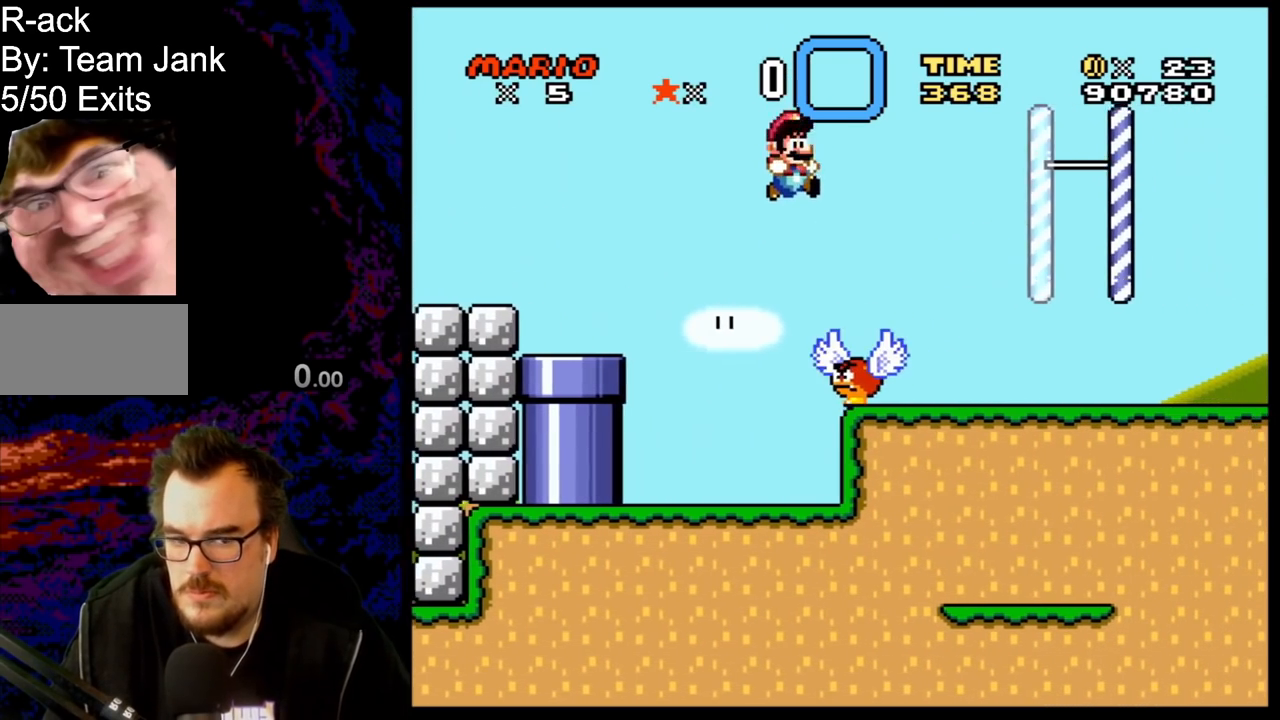
{"buttons": ["B", "Y", "DPAD_RIGHT"], "events": [[283, "B", "down"]]}
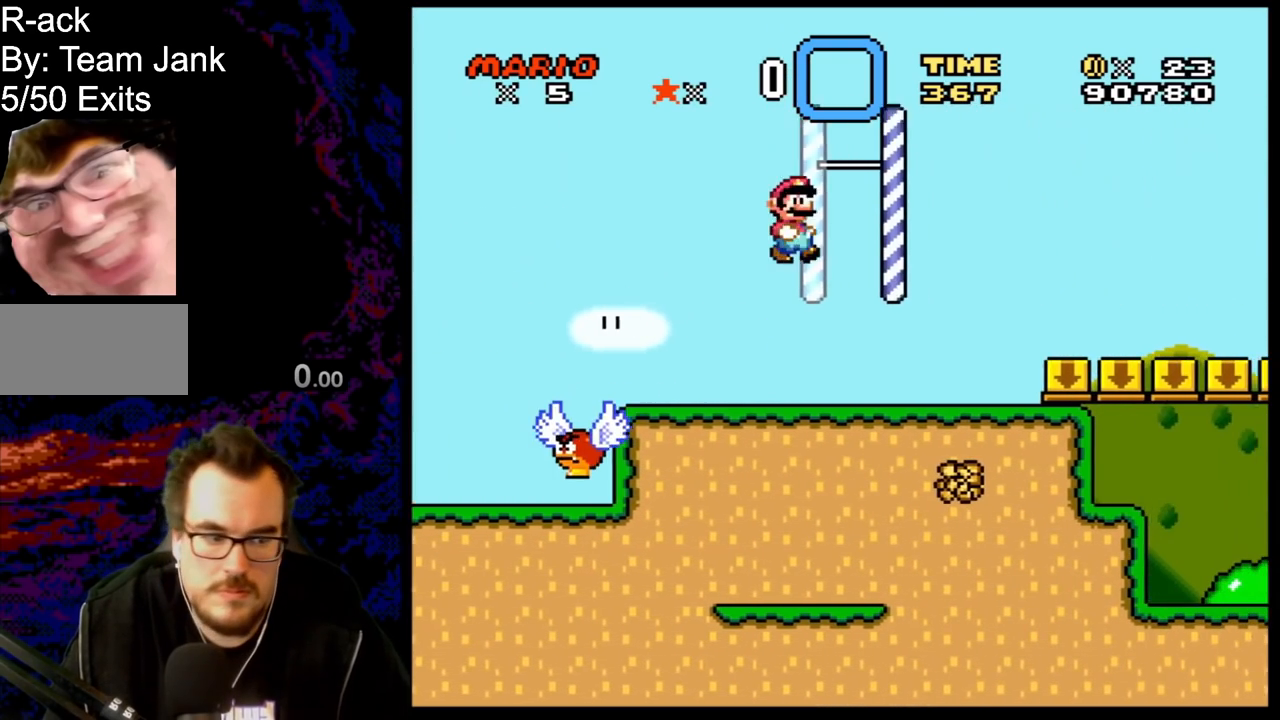
{"buttons": ["Y", "DPAD_RIGHT"], "events": [[33, "DPAD_DOWN", "down"], [33, "DPAD_RIGHT", "up"], [50, "DPAD_DOWN", "up"], [50, "DPAD_LEFT", "down"], [100, "B", "up"], [300, "DPAD_LEFT", "up"], [350, "DPAD_RIGHT", "down"]]}
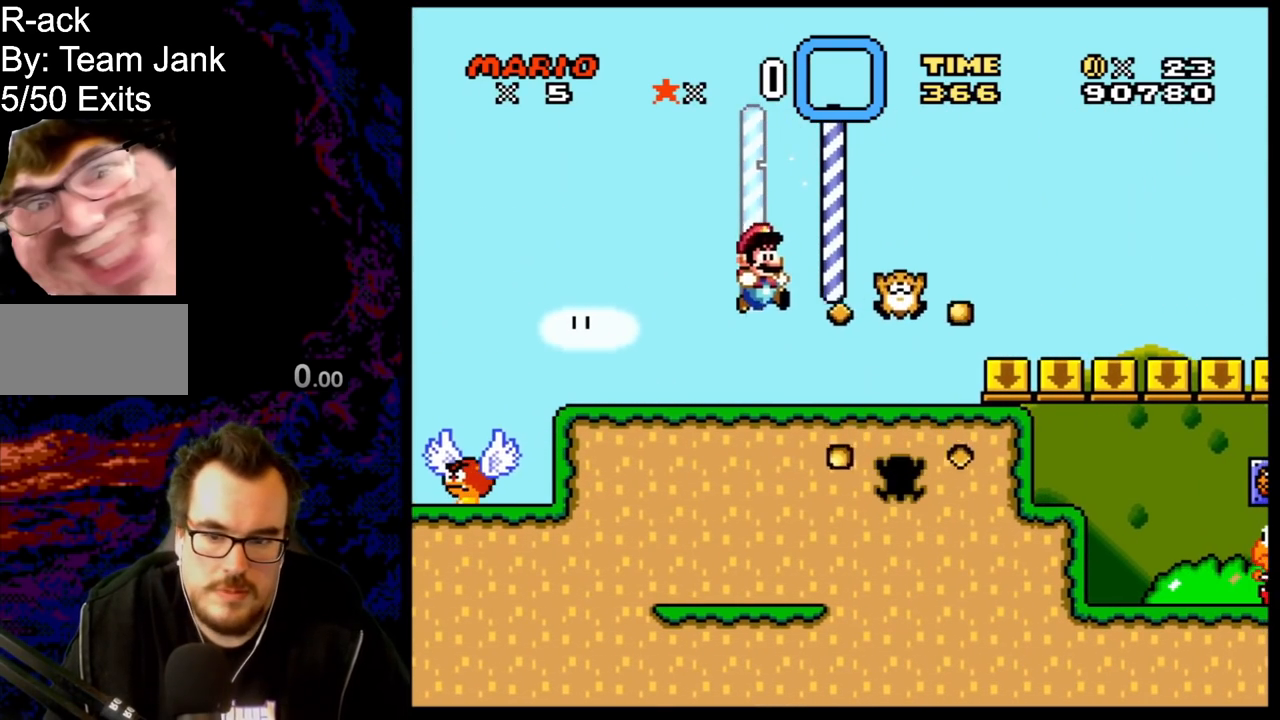
{"buttons": ["Y", "DPAD_RIGHT"], "events": [[100, "B", "down"], [133, "DPAD_RIGHT", "up"], [150, "DPAD_LEFT", "down"], [267, "B", "up"], [267, "DPAD_DOWN", "down"], [267, "DPAD_LEFT", "up"], [300, "DPAD_DOWN", "up"], [300, "DPAD_RIGHT", "down"]]}
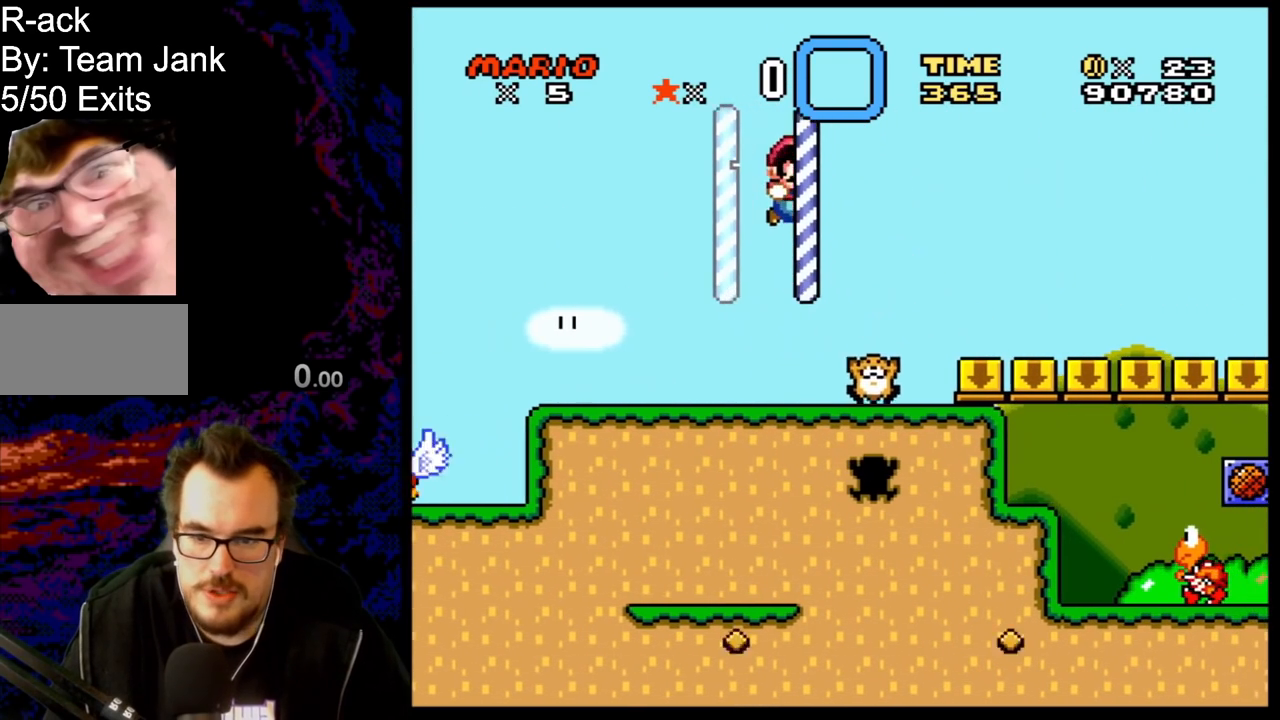
{"buttons": ["Y", "DPAD_RIGHT"], "events": [[133, "DPAD_DOWN", "down"], [133, "DPAD_RIGHT", "up"], [150, "DPAD_DOWN", "up"], [150, "DPAD_LEFT", "down"], [350, "DPAD_LEFT", "up"], [383, "DPAD_RIGHT", "down"]]}
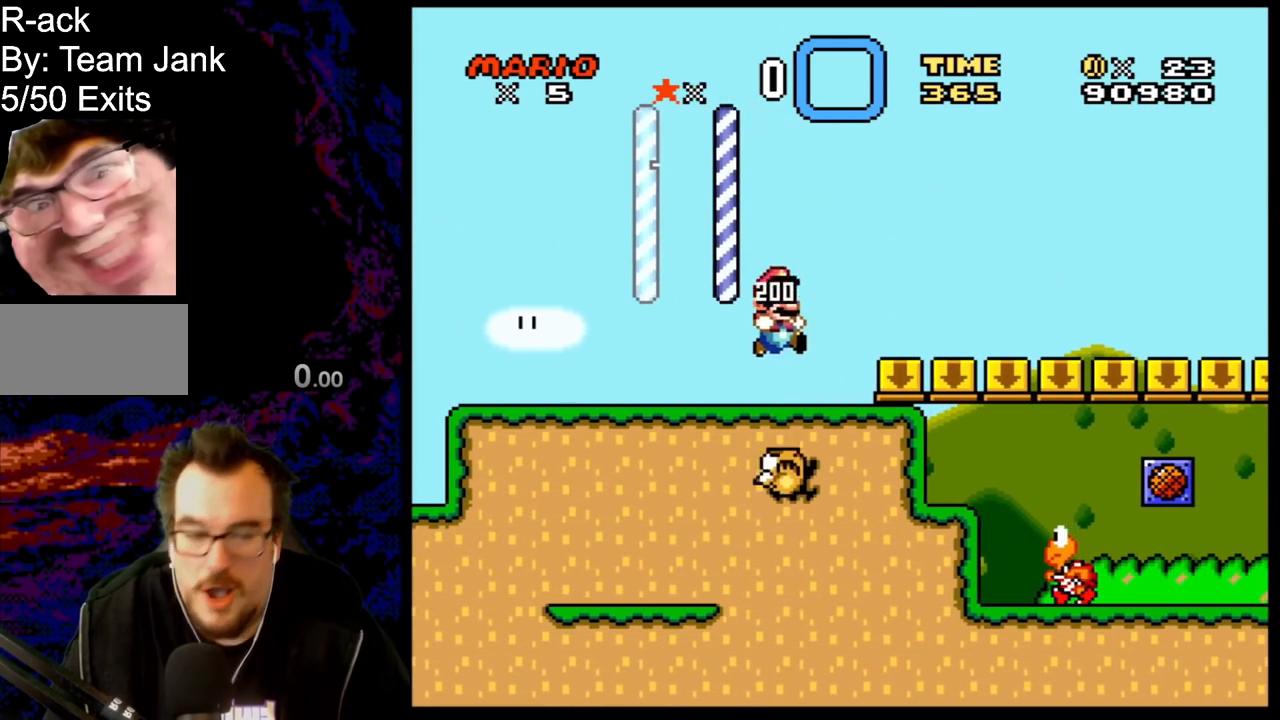
{"buttons": ["Y", "DPAD_RIGHT"], "events": [[167, "B", "down"], [483, "B", "up"]]}
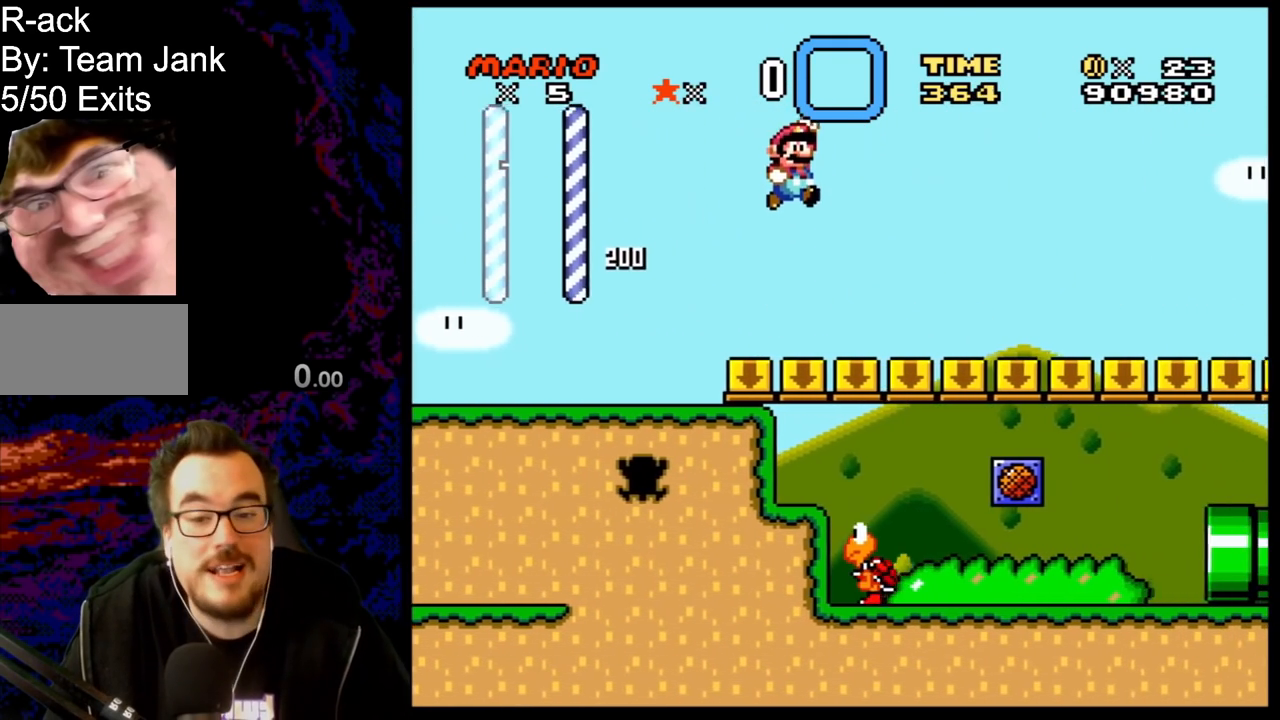
{"buttons": ["Y"], "events": [[350, "DPAD_LEFT", "down"], [350, "DPAD_RIGHT", "up"], [467, "DPAD_LEFT", "up"]]}
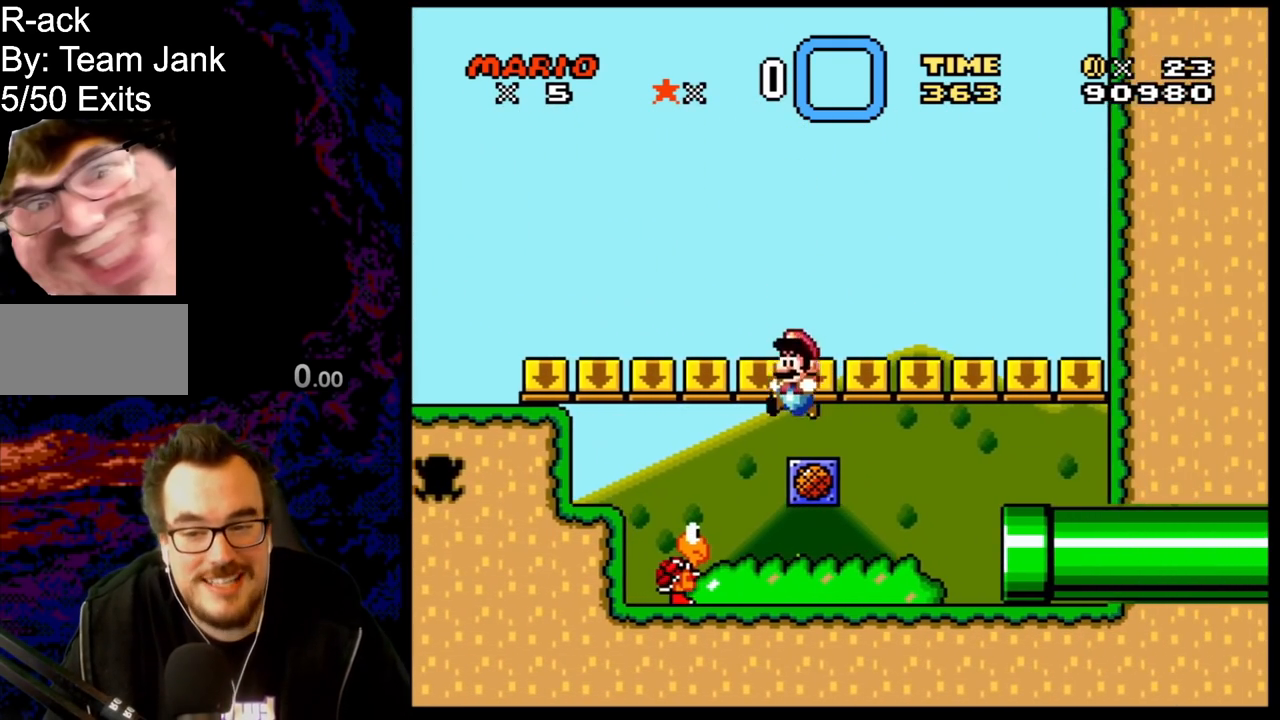
{"buttons": ["Y", "DPAD_RIGHT"], "events": [[167, "DPAD_RIGHT", "down"], [217, "B", "down"], [417, "B", "up"]]}
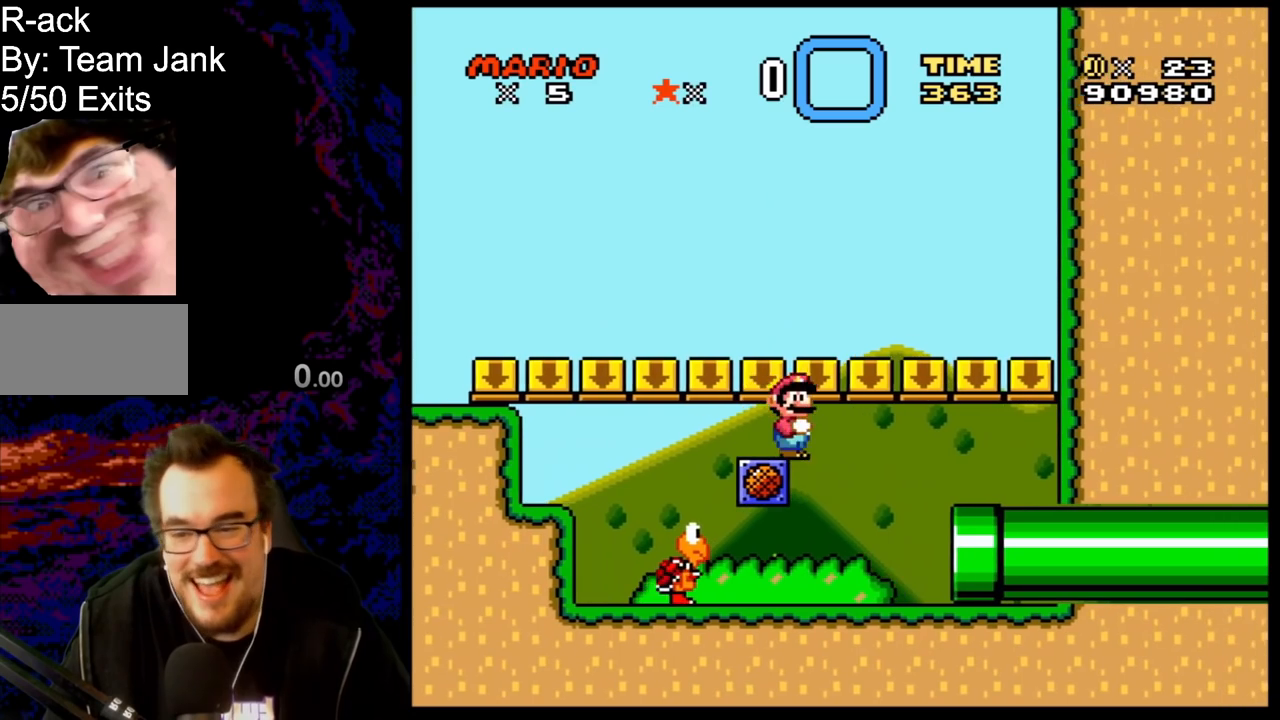
{"buttons": ["Y", "DPAD_RIGHT"], "events": []}
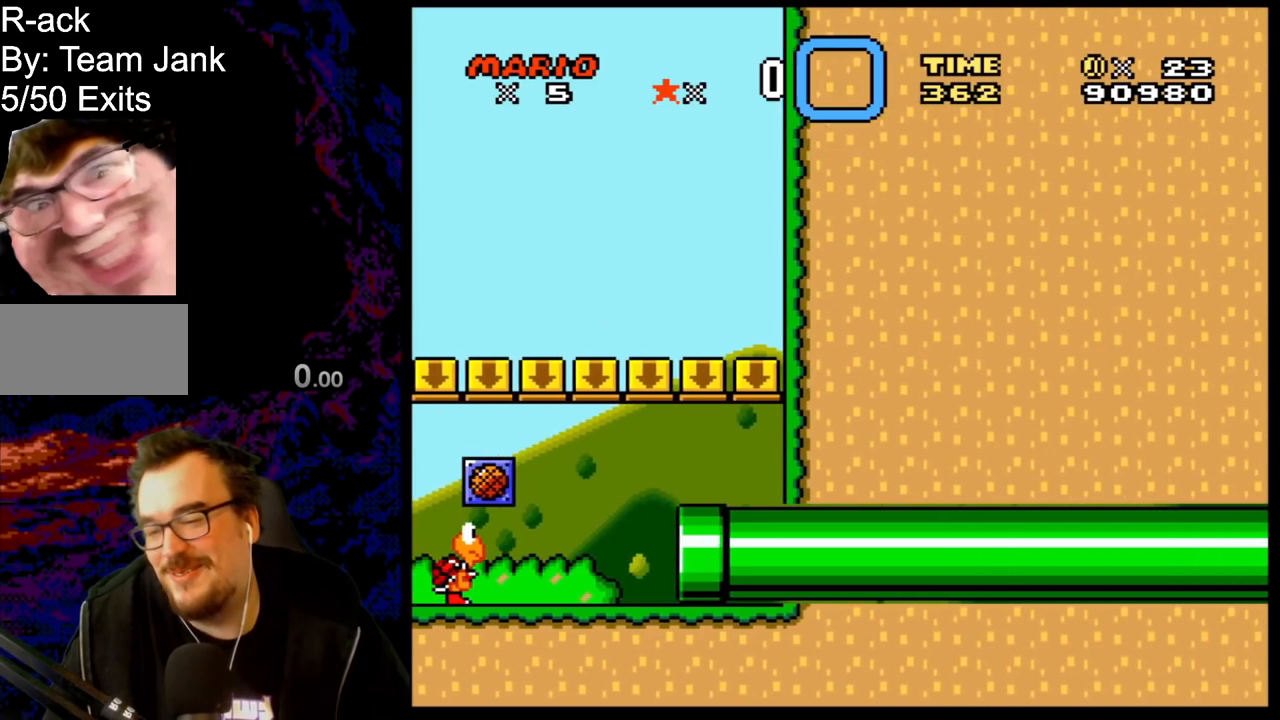
{"buttons": ["B", "Y"], "events": [[117, "Y", "up"], [167, "DPAD_RIGHT", "up"], [417, "B", "down"], [417, "Y", "down"]]}
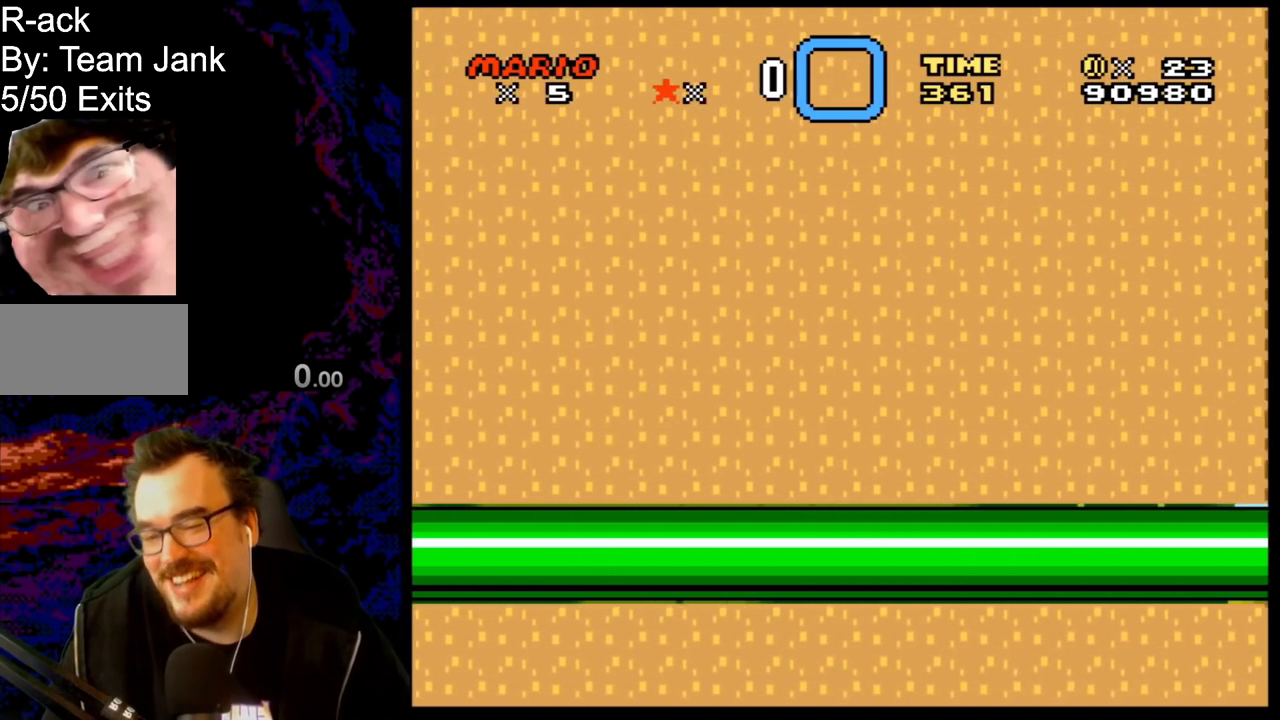
{"buttons": ["B", "Y"], "events": []}
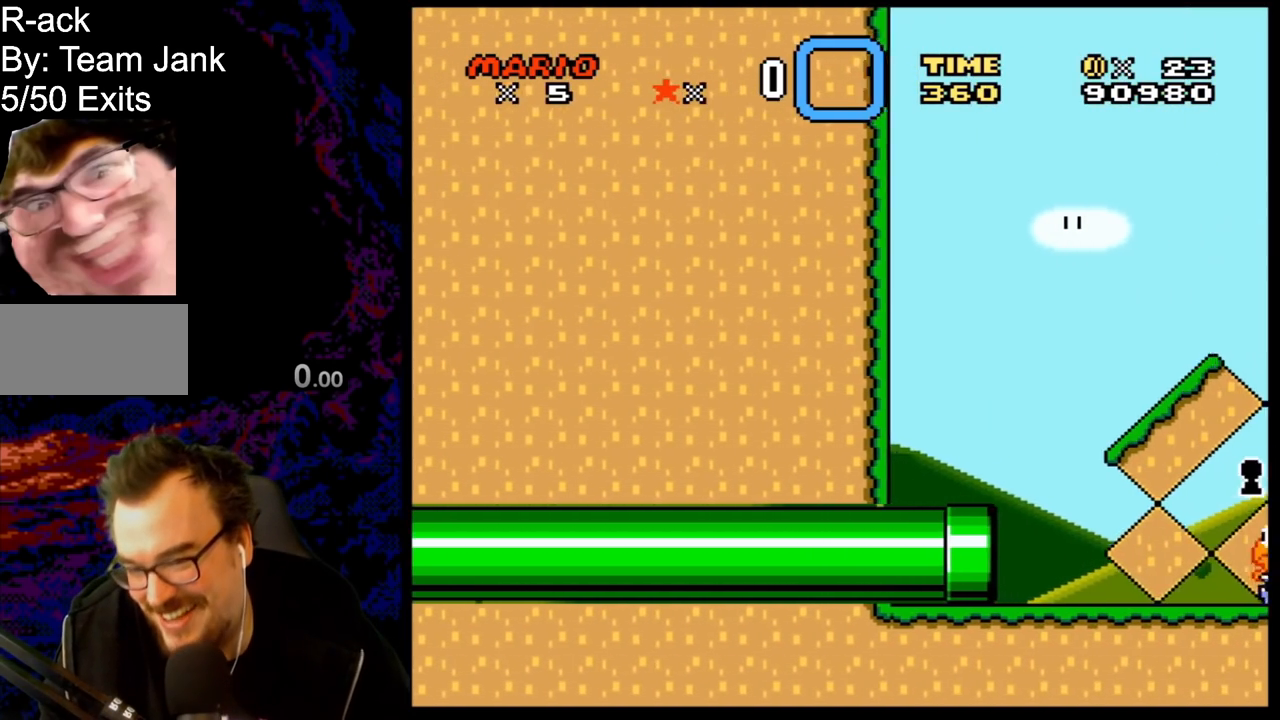
{"buttons": ["B", "Y", "DPAD_RIGHT"], "events": [[167, "B", "up"], [400, "B", "down"], [467, "DPAD_RIGHT", "down"]]}
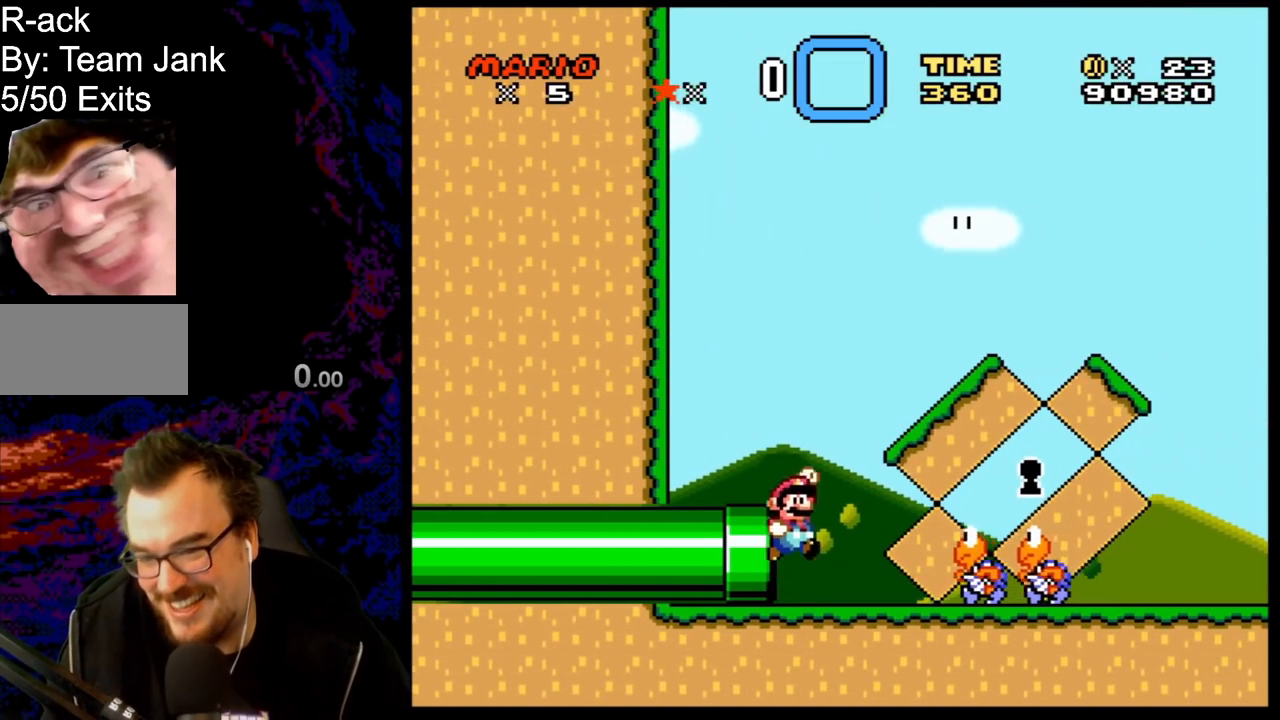
{"buttons": ["B", "Y", "DPAD_RIGHT"], "events": [[317, "B", "up"], [467, "B", "down"]]}
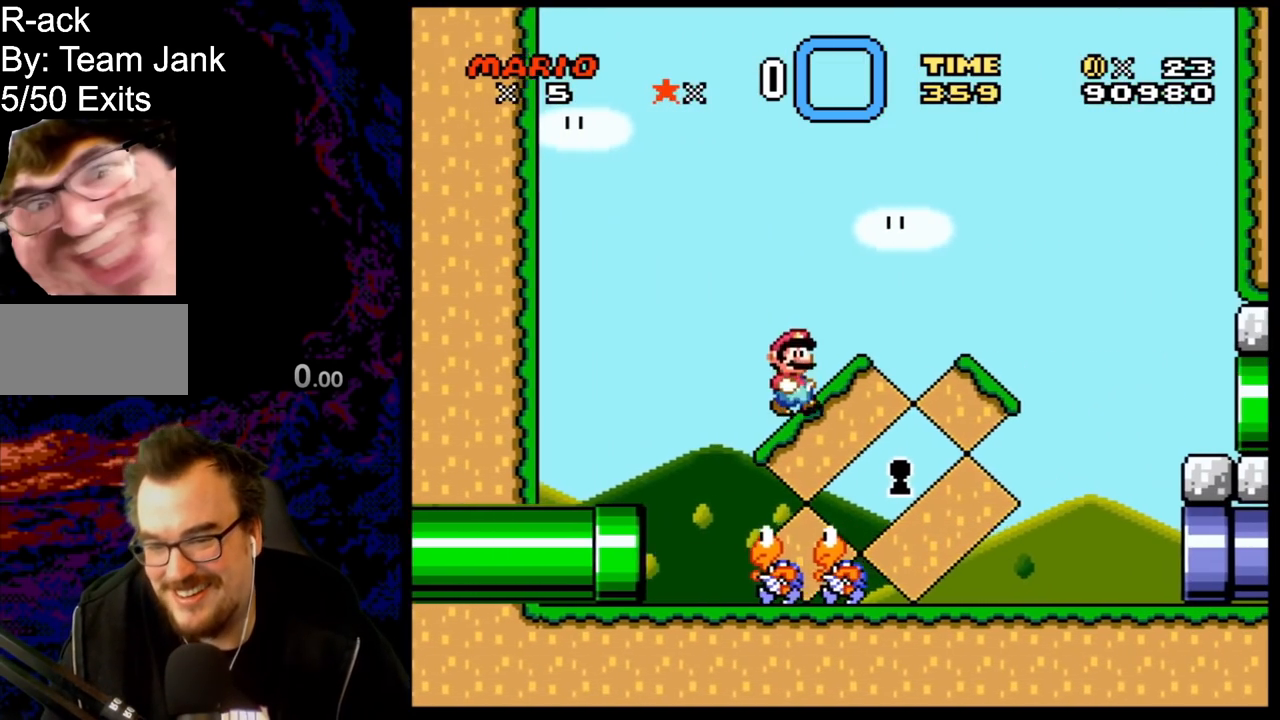
{"buttons": ["Y"], "events": [[100, "B", "up"], [383, "DPAD_RIGHT", "up"], [417, "DPAD_LEFT", "down"], [467, "DPAD_LEFT", "up"], [483, "DPAD_DOWN", "down"], [500, "DPAD_DOWN", "up"]]}
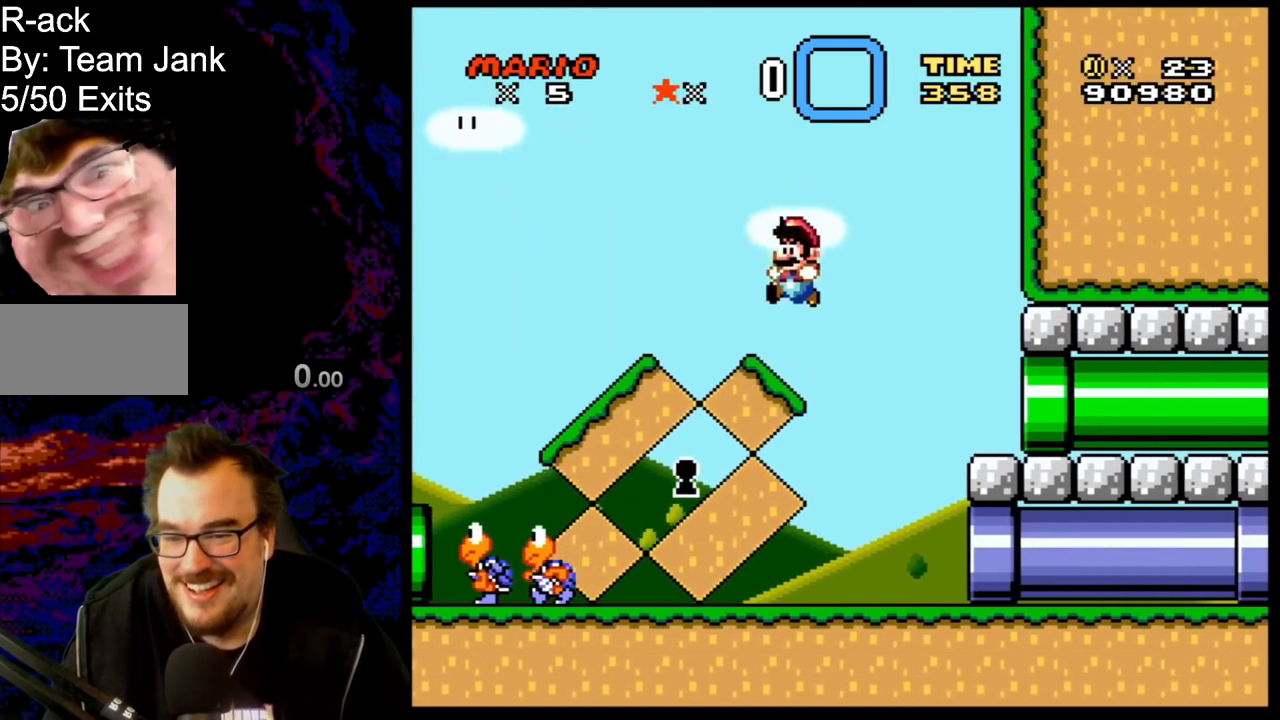
{"buttons": ["Y", "DPAD_RIGHT"], "events": [[50, "DPAD_LEFT", "down"], [183, "DPAD_DOWN", "down"], [183, "DPAD_LEFT", "up"], [200, "DPAD_RIGHT", "down"], [217, "DPAD_DOWN", "up"]]}
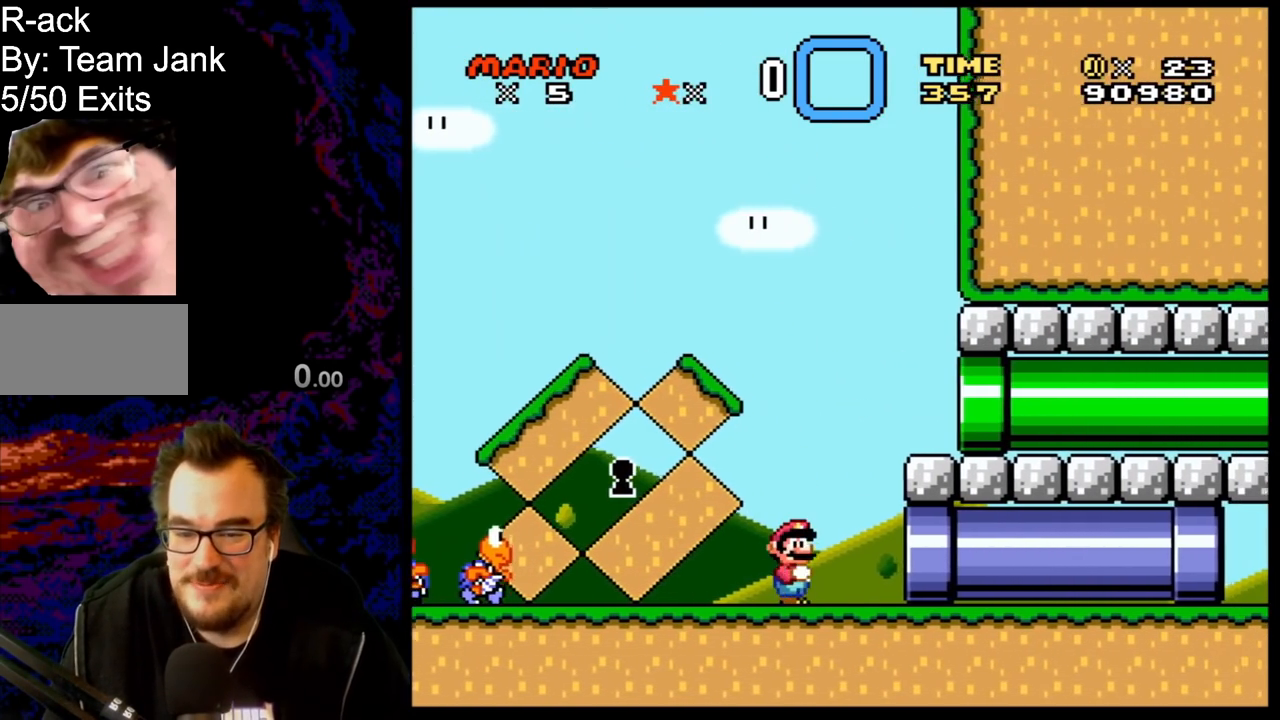
{"buttons": ["Y"], "events": [[500, "DPAD_RIGHT", "up"]]}
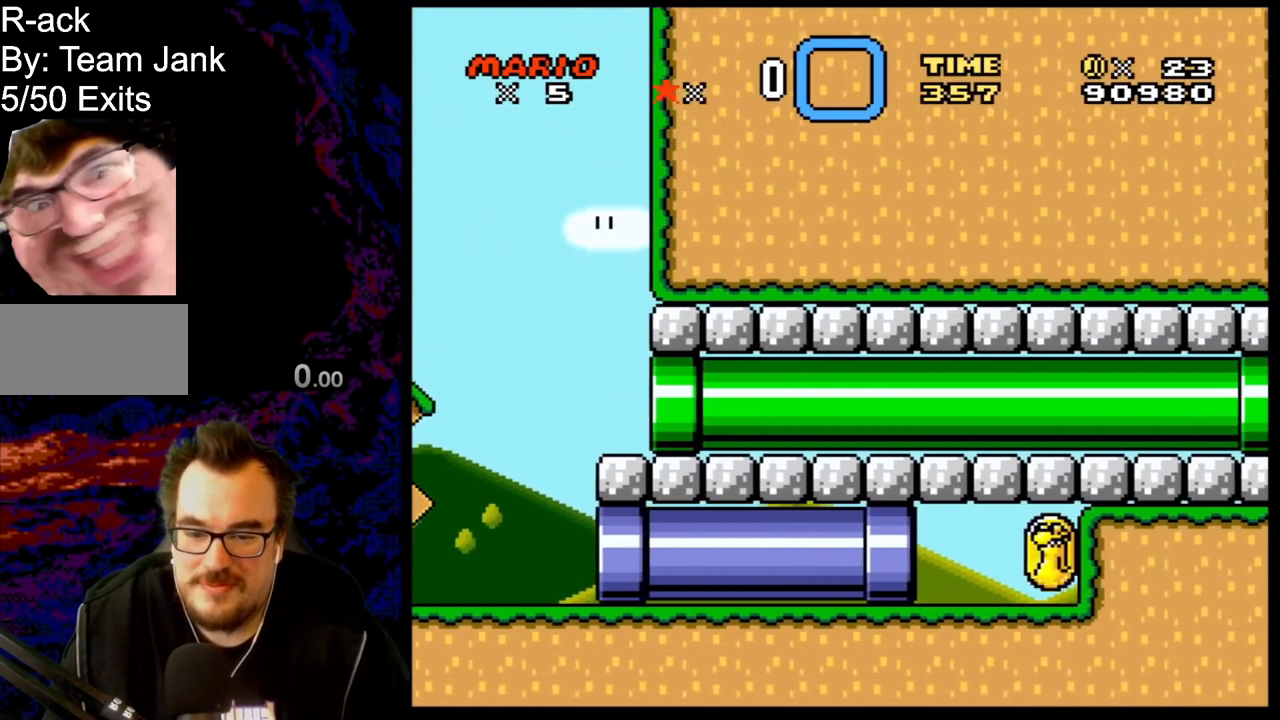
{"buttons": ["Y", "DPAD_RIGHT"], "events": [[133, "DPAD_RIGHT", "down"]]}
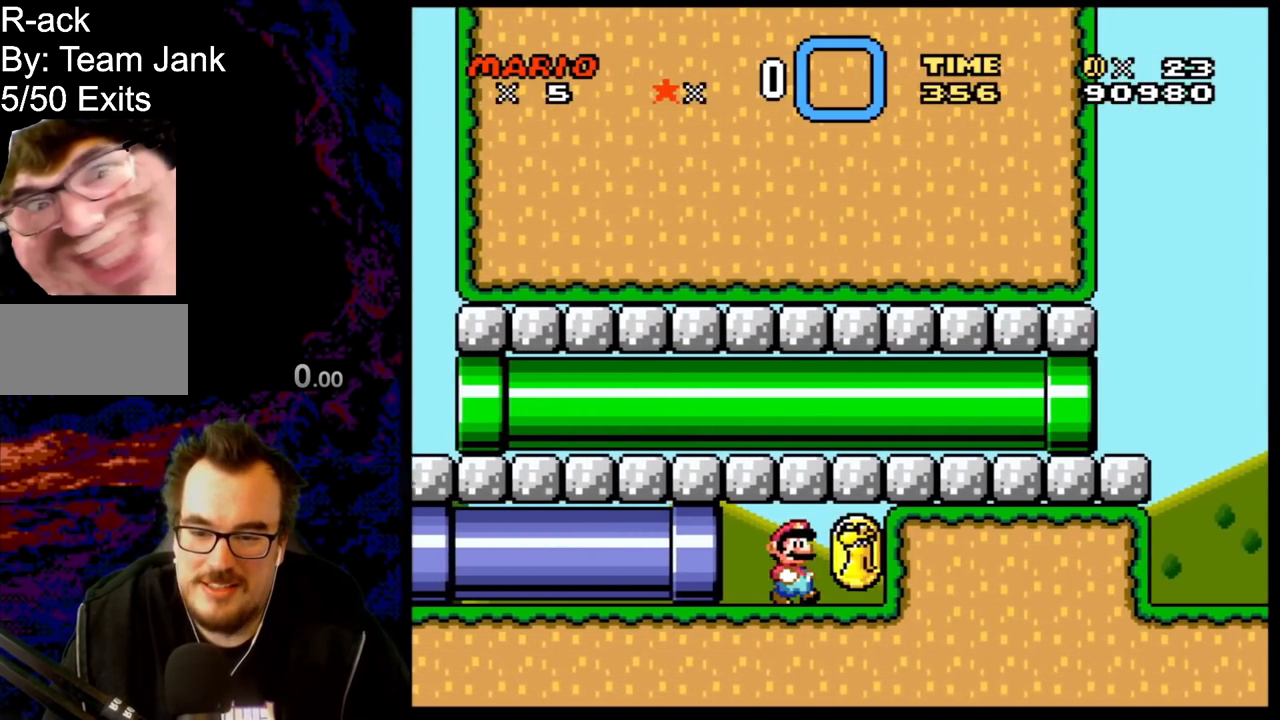
{"buttons": ["Y", "DPAD_LEFT"], "events": [[117, "DPAD_RIGHT", "up"], [150, "DPAD_LEFT", "down"]]}